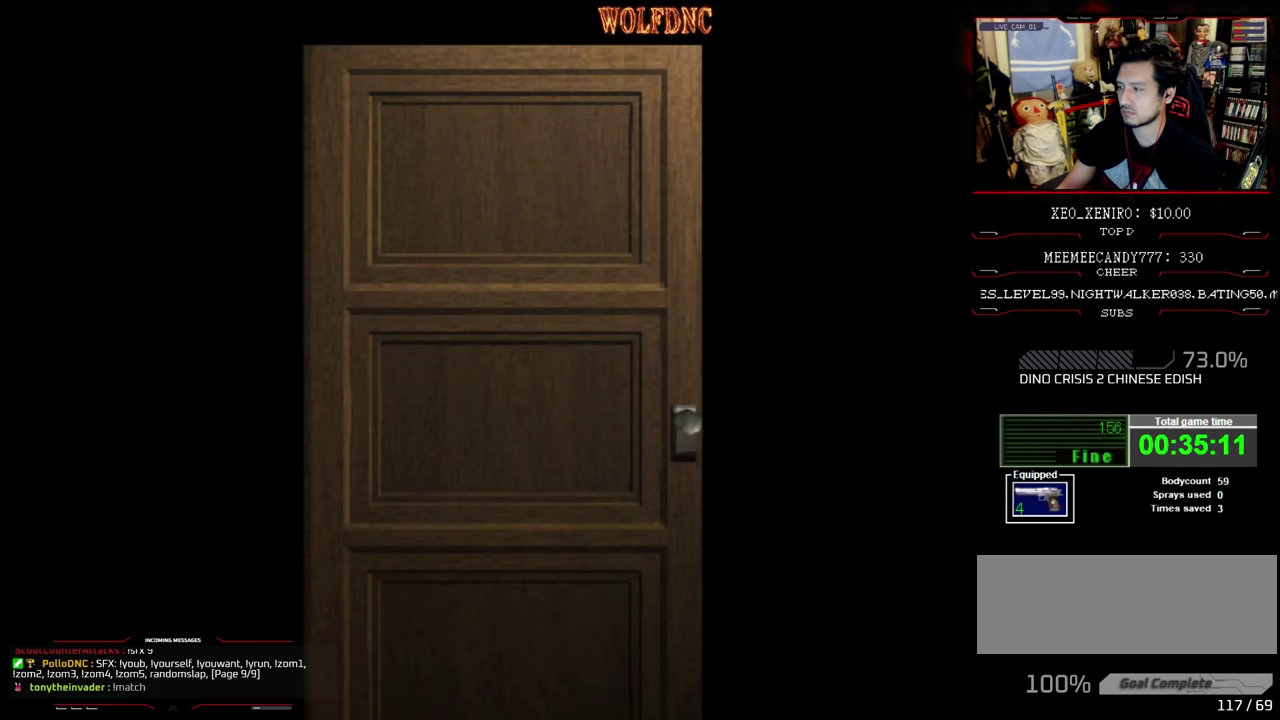
Gameplay with a controller (PlayStation layout); each line is a JSON object with the inputs held at the frame after it. "events" lists button and stick changes between this image and that frame as [ms after this image, input, new state], when the widget could be followed in between. Not read: L3 R3.
{"buttons": [], "events": []}
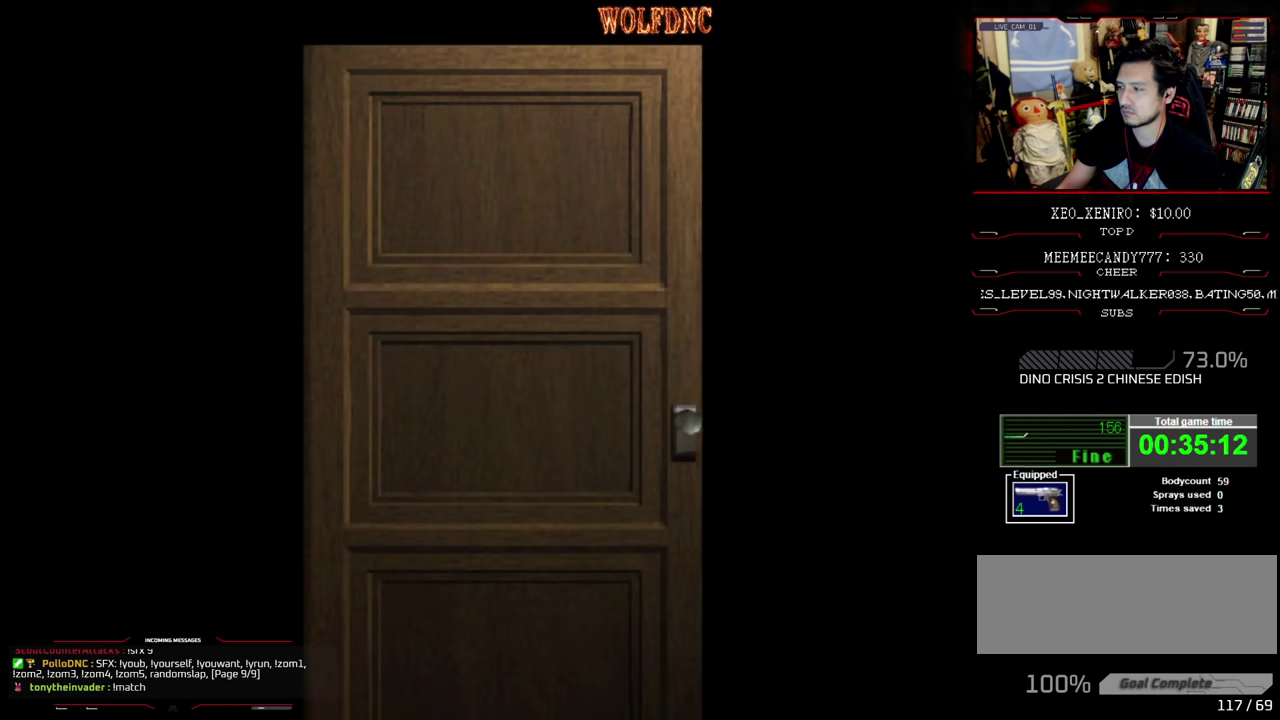
{"buttons": ["CROSS"], "events": [[433, "CROSS", "down"]]}
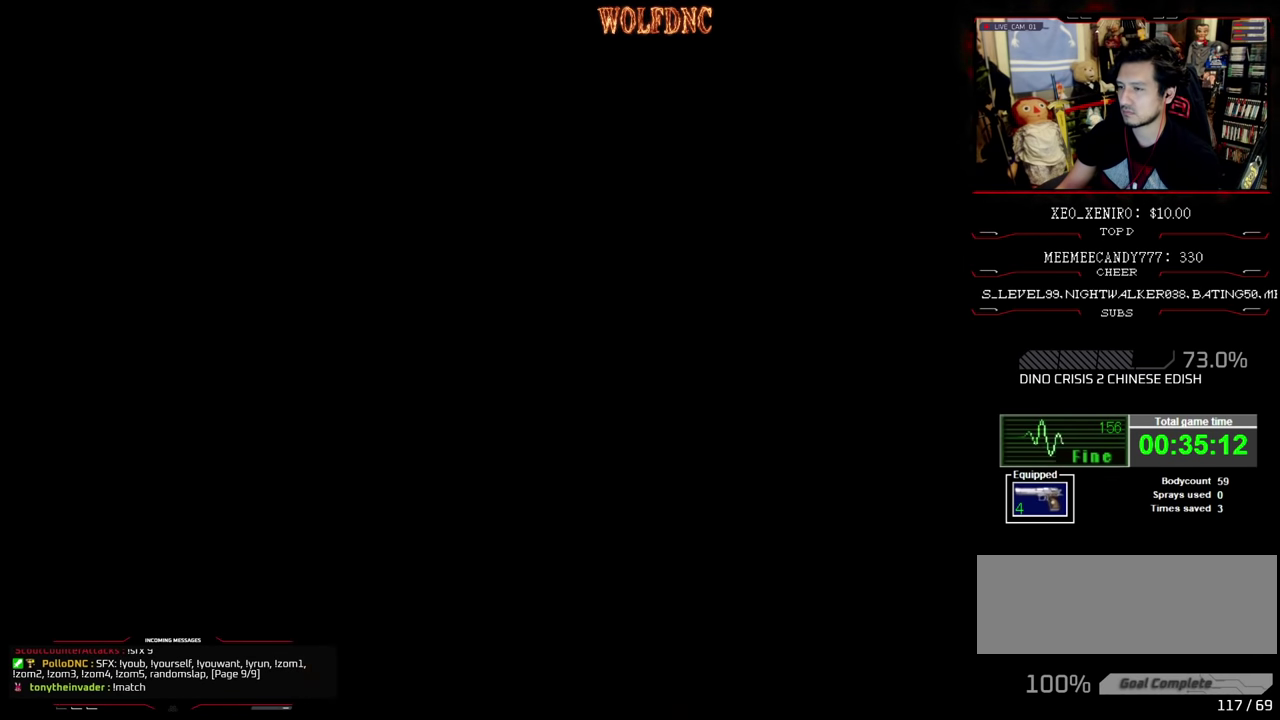
{"buttons": ["SQUARE", "DPAD_UP"], "events": [[33, "DPAD_UP", "down"], [66, "CROSS", "up"], [166, "SQUARE", "down"]]}
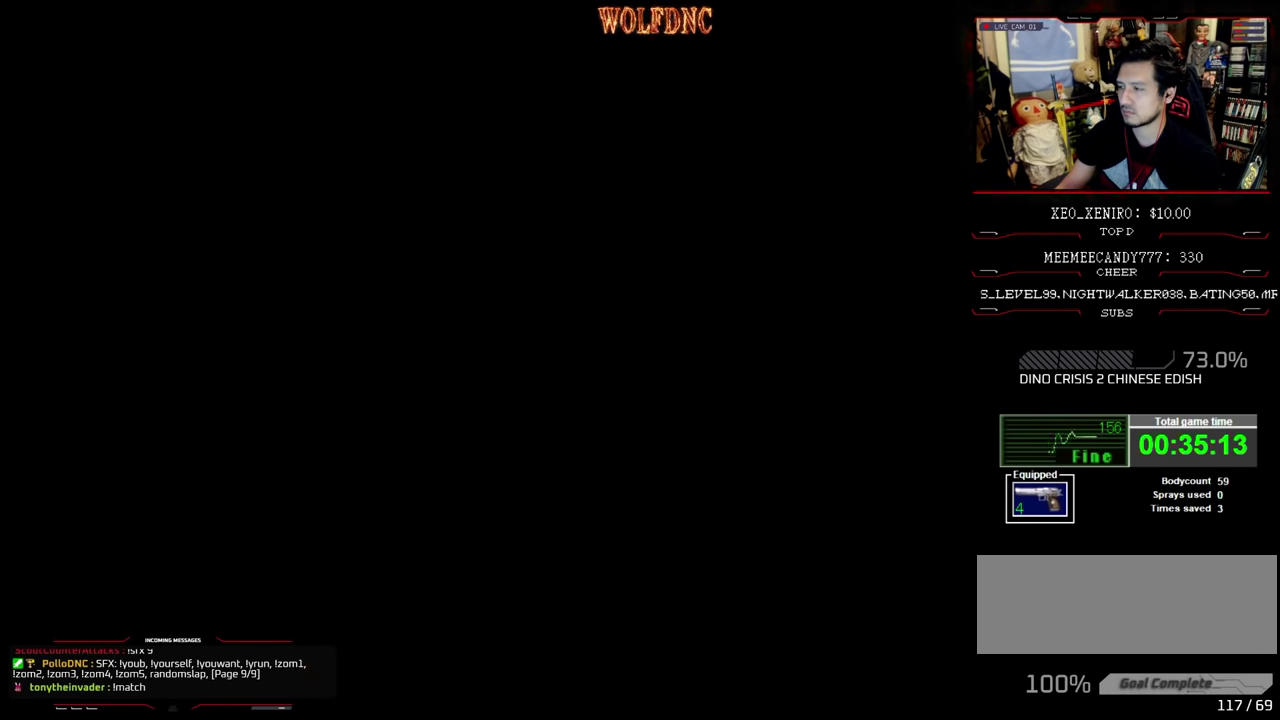
{"buttons": ["SQUARE", "DPAD_UP"], "events": []}
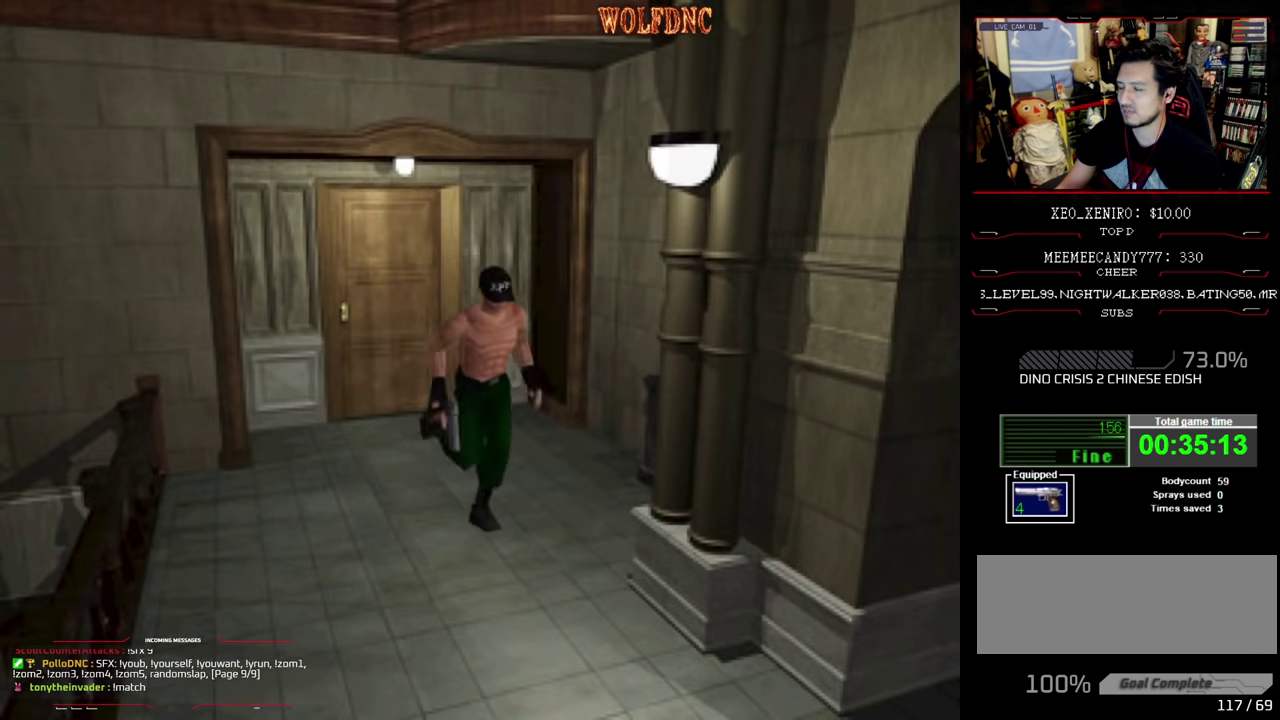
{"buttons": ["SQUARE", "DPAD_UP"], "events": []}
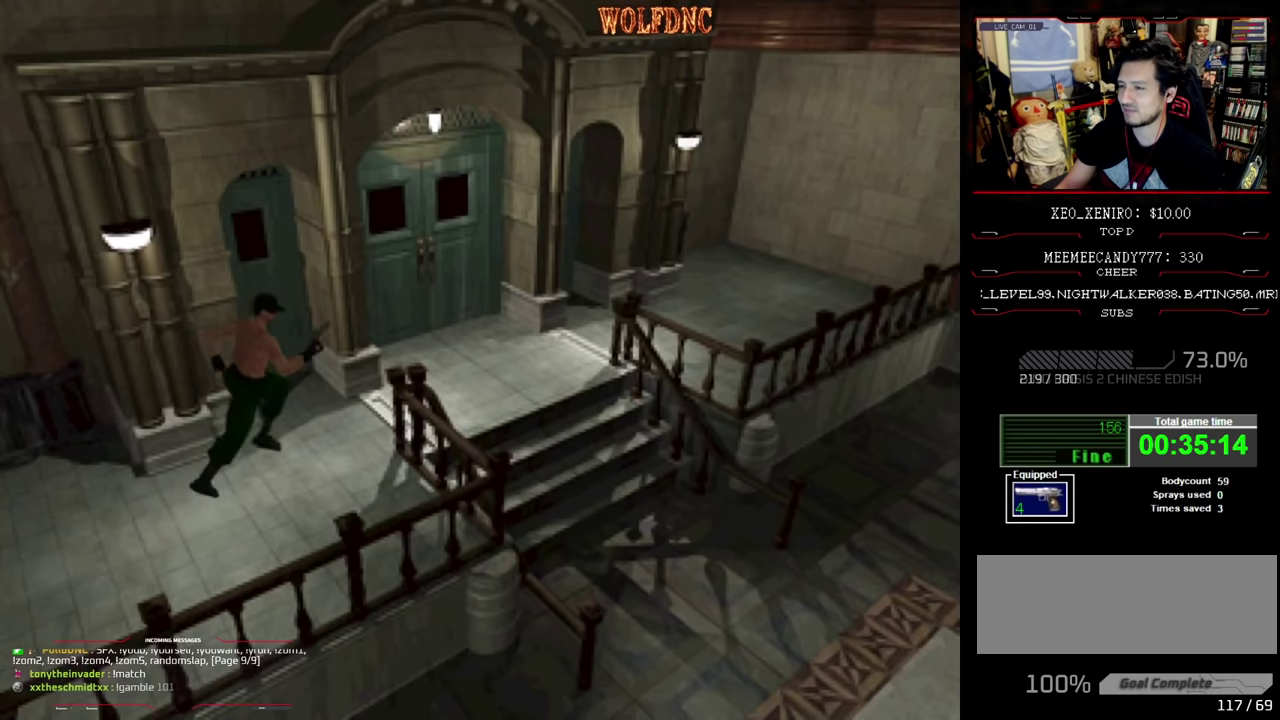
{"buttons": ["SQUARE", "DPAD_UP"], "events": []}
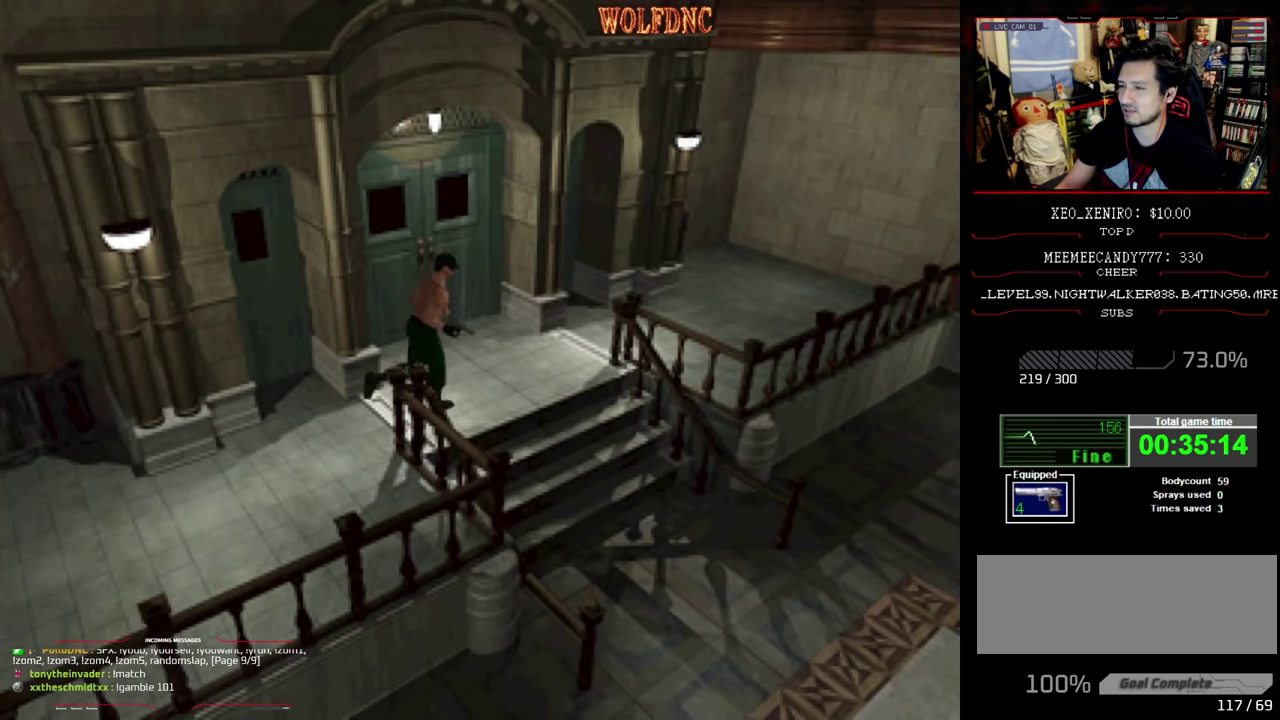
{"buttons": ["CROSS", "SQUARE", "DPAD_UP", "DPAD_RIGHT"], "events": [[134, "DPAD_RIGHT", "down"], [467, "CROSS", "down"]]}
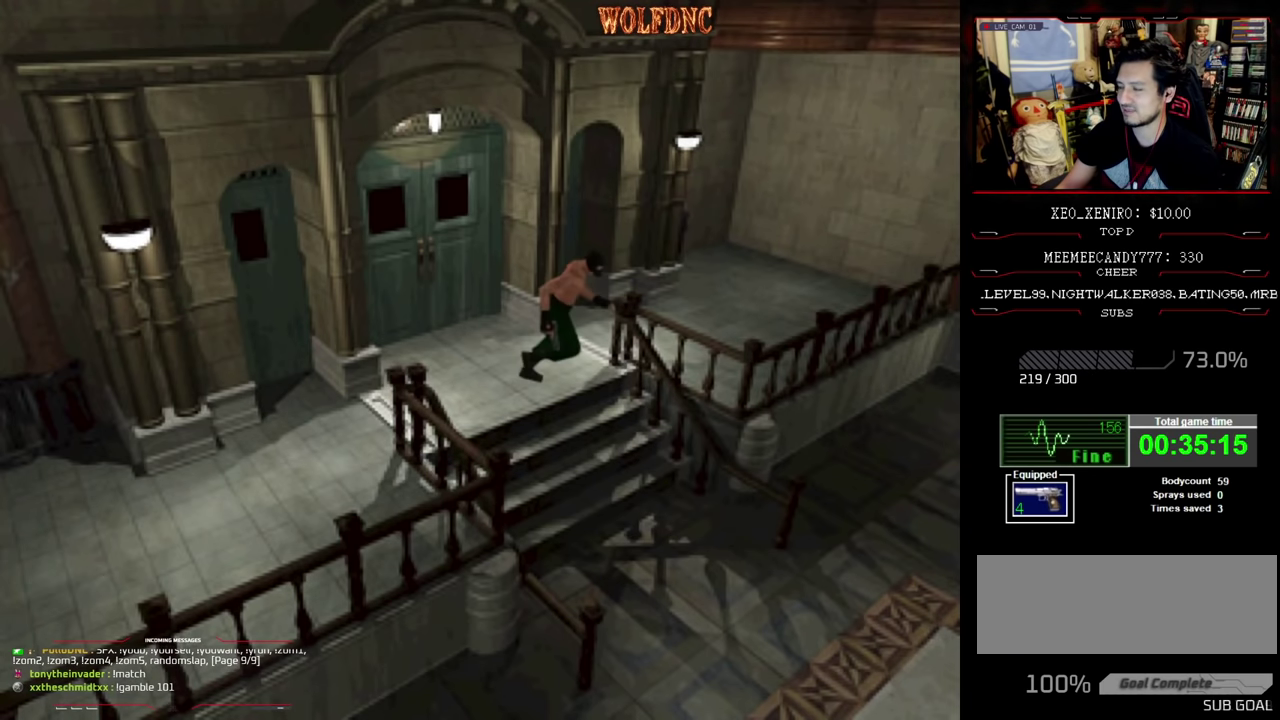
{"buttons": ["CROSS", "SQUARE"], "events": [[50, "CROSS", "up"], [100, "CROSS", "down"], [100, "DPAD_RIGHT", "up"], [200, "CROSS", "up"], [250, "CROSS", "down"], [417, "DPAD_UP", "up"]]}
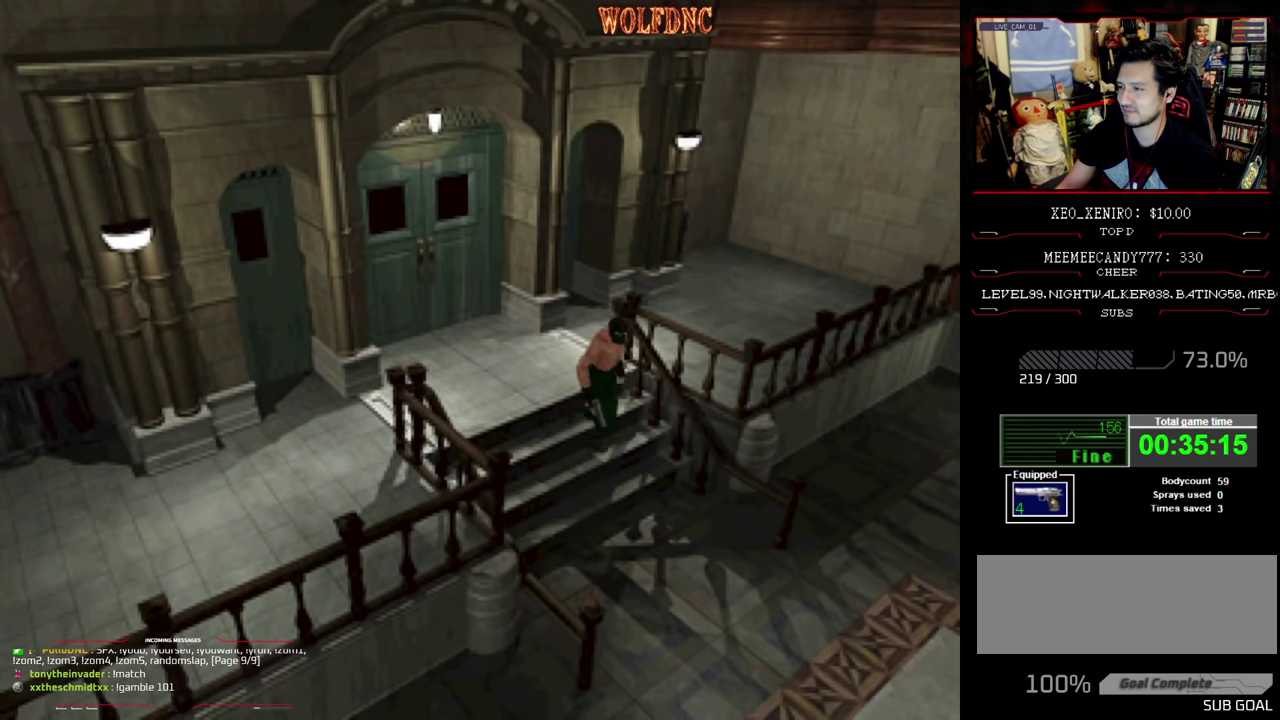
{"buttons": ["SQUARE", "DPAD_LEFT"], "events": [[34, "CROSS", "up"], [350, "DPAD_LEFT", "down"]]}
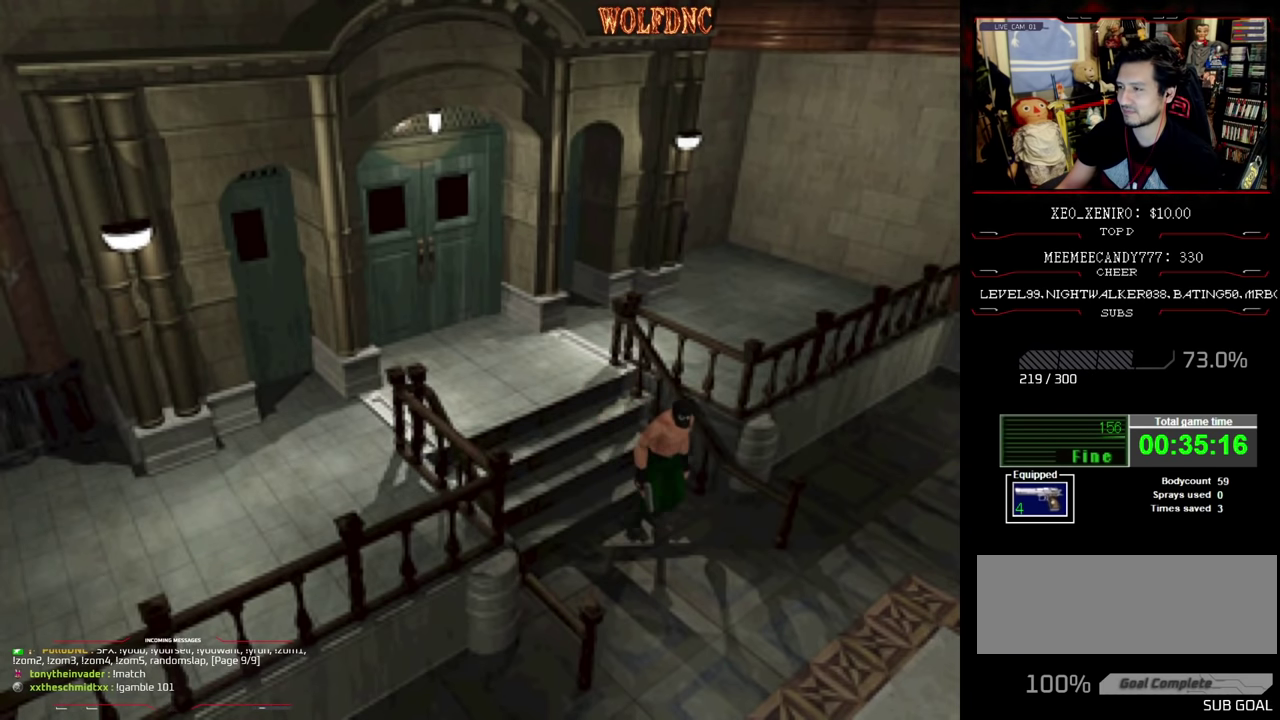
{"buttons": ["SQUARE", "DPAD_UP", "DPAD_LEFT"], "events": [[134, "DPAD_UP", "down"]]}
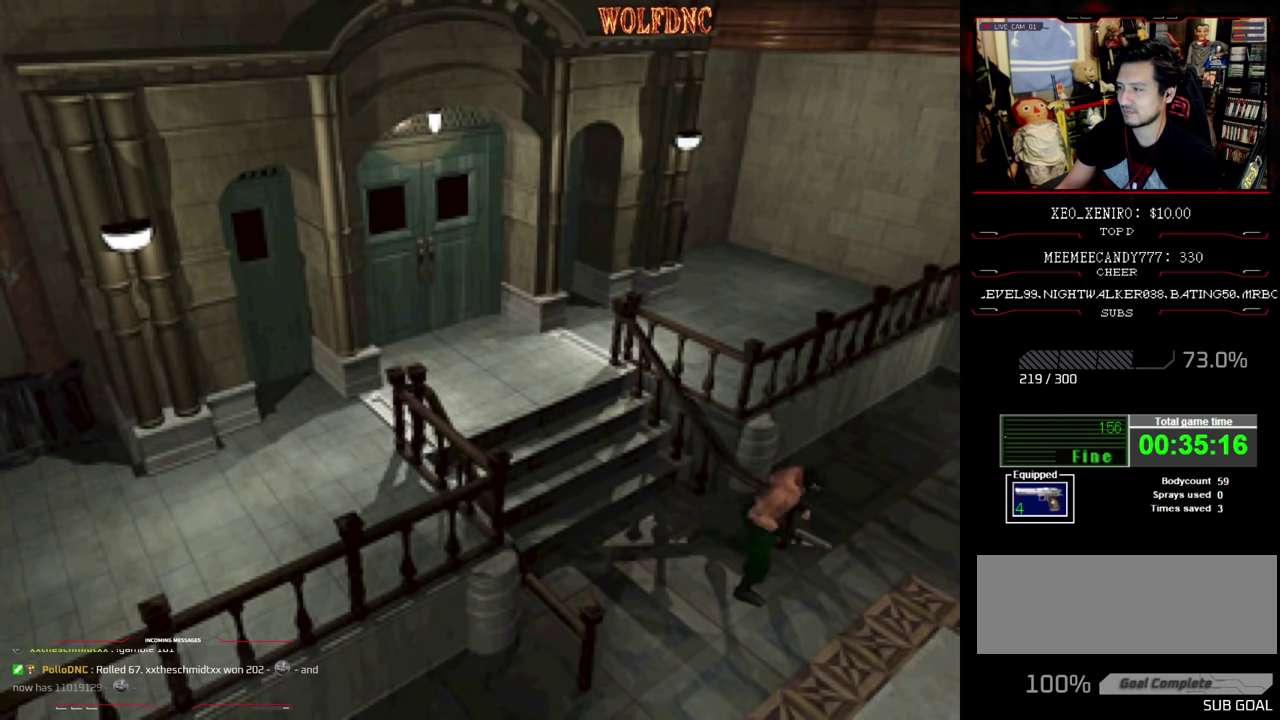
{"buttons": ["SQUARE", "DPAD_UP"], "events": [[434, "DPAD_LEFT", "up"]]}
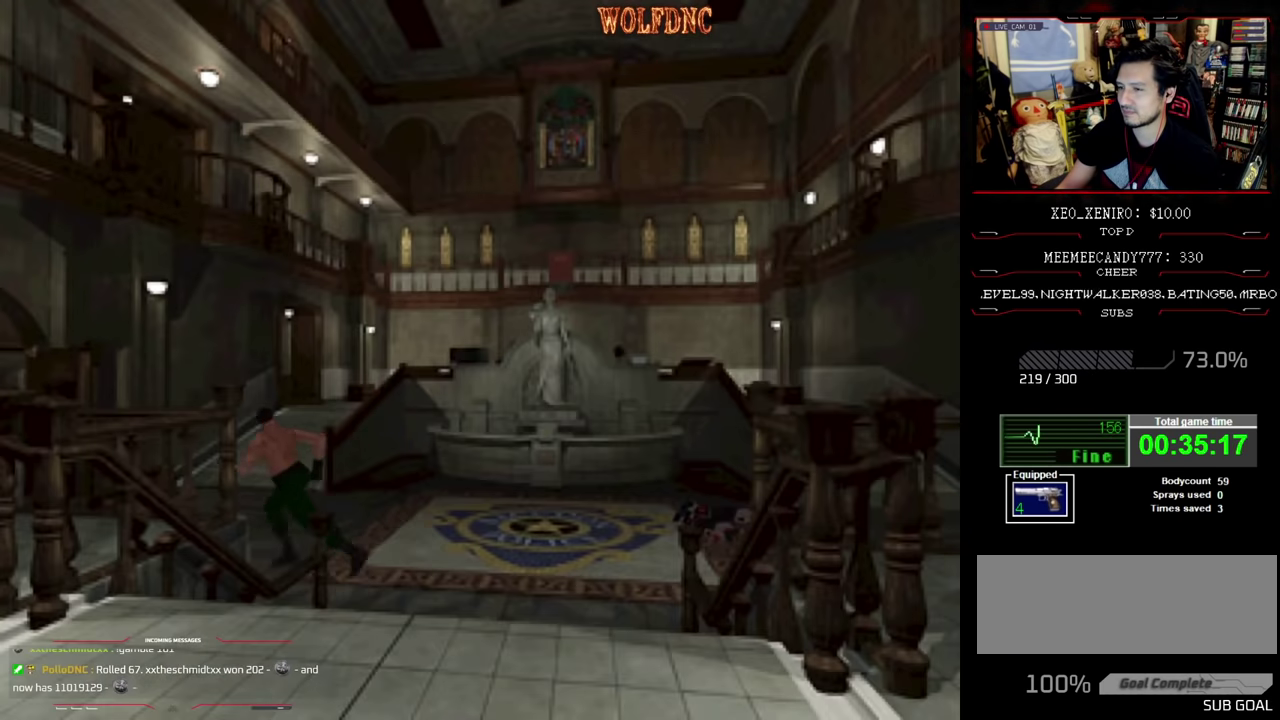
{"buttons": ["SQUARE", "DPAD_UP"], "events": []}
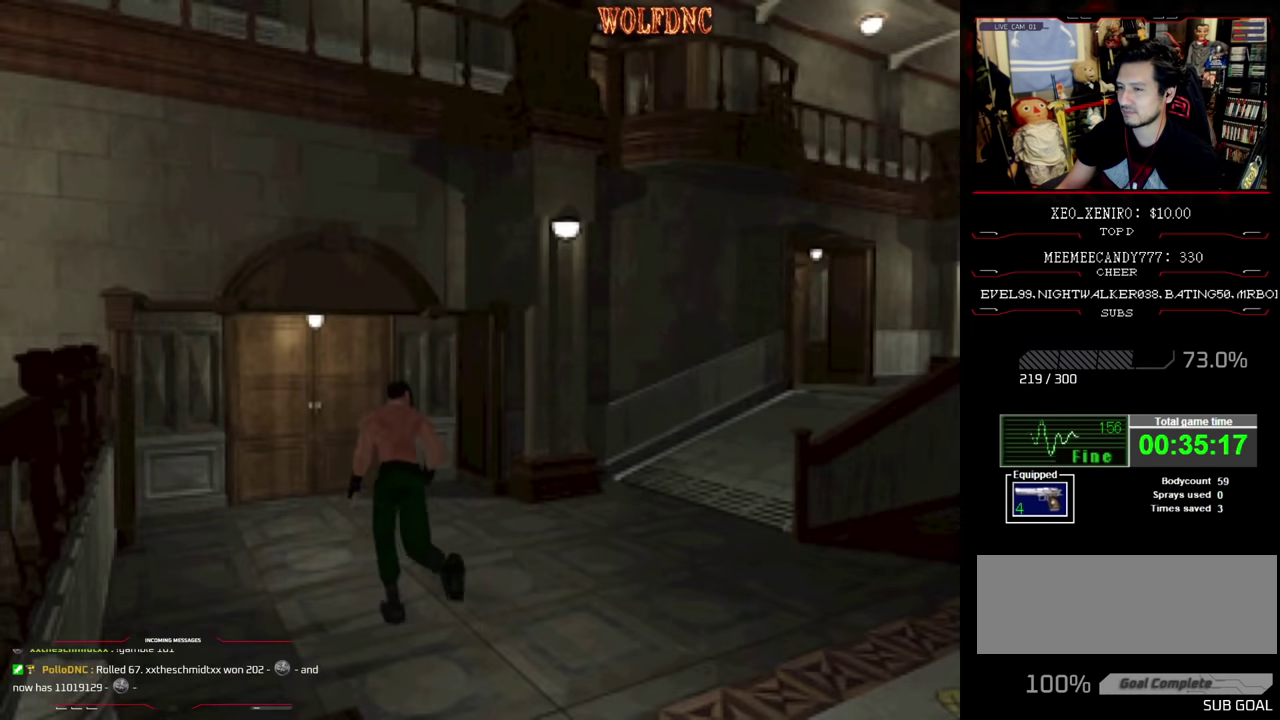
{"buttons": ["SQUARE", "DPAD_UP"], "events": []}
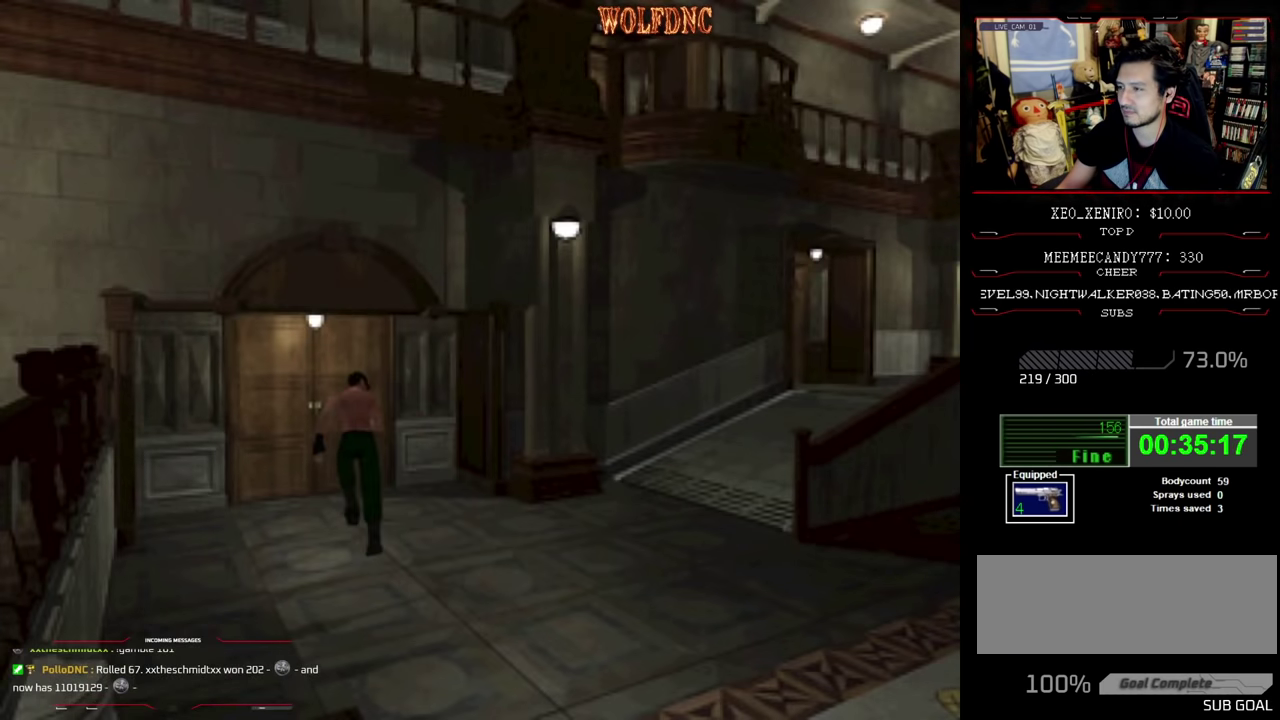
{"buttons": ["CROSS", "SQUARE", "DPAD_UP"], "events": [[250, "CROSS", "down"], [300, "CROSS", "up"], [384, "CROSS", "down"]]}
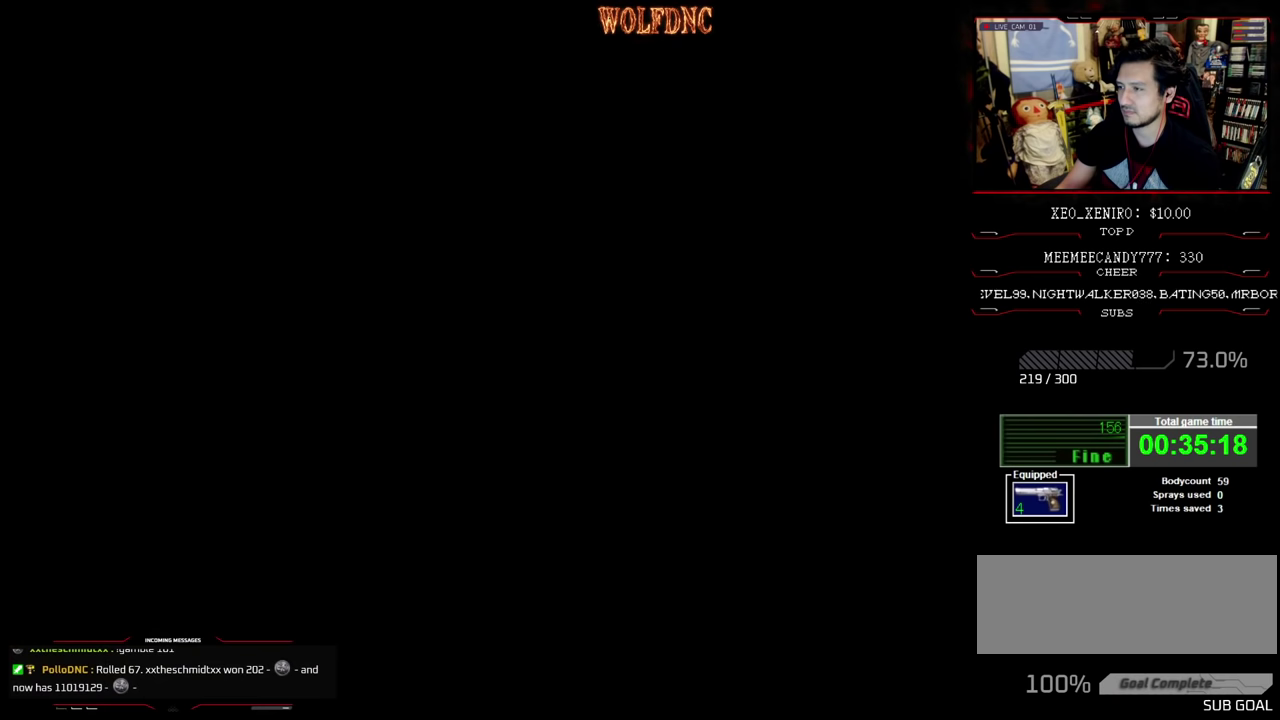
{"buttons": [], "events": [[167, "CROSS", "up"], [167, "DPAD_UP", "up"], [167, "SQUARE", "up"]]}
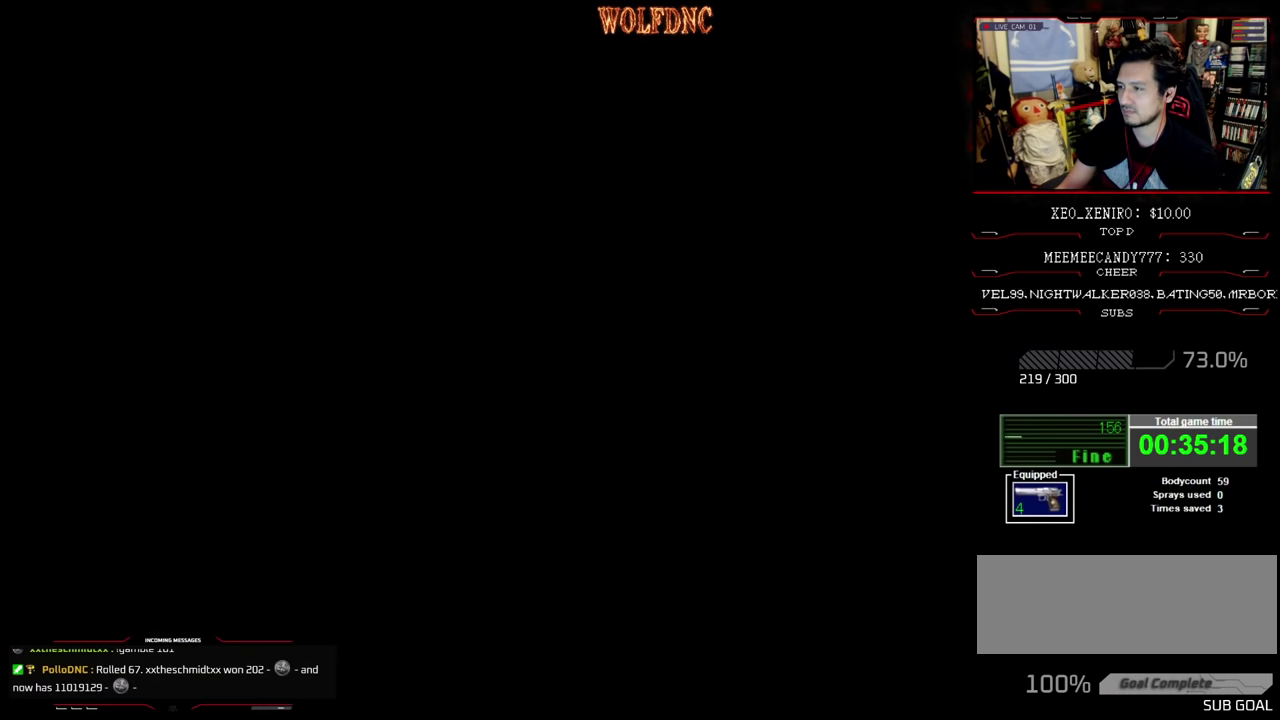
{"buttons": [], "events": []}
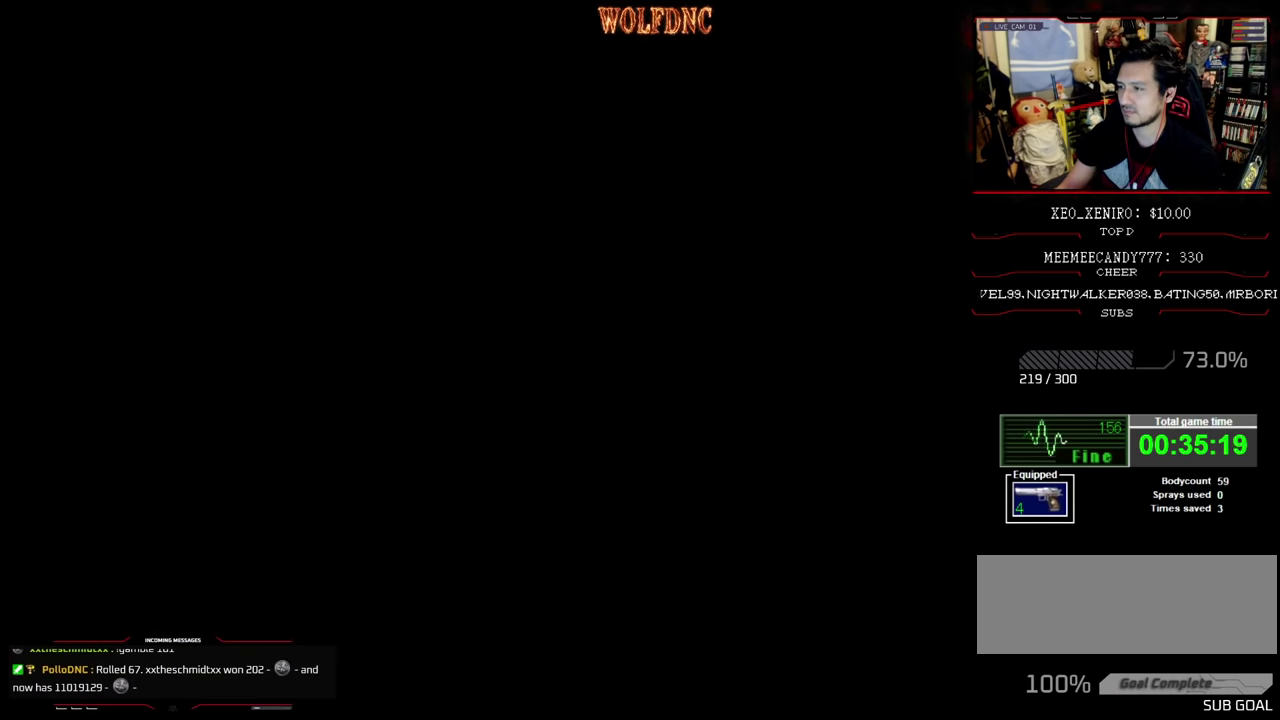
{"buttons": [], "events": []}
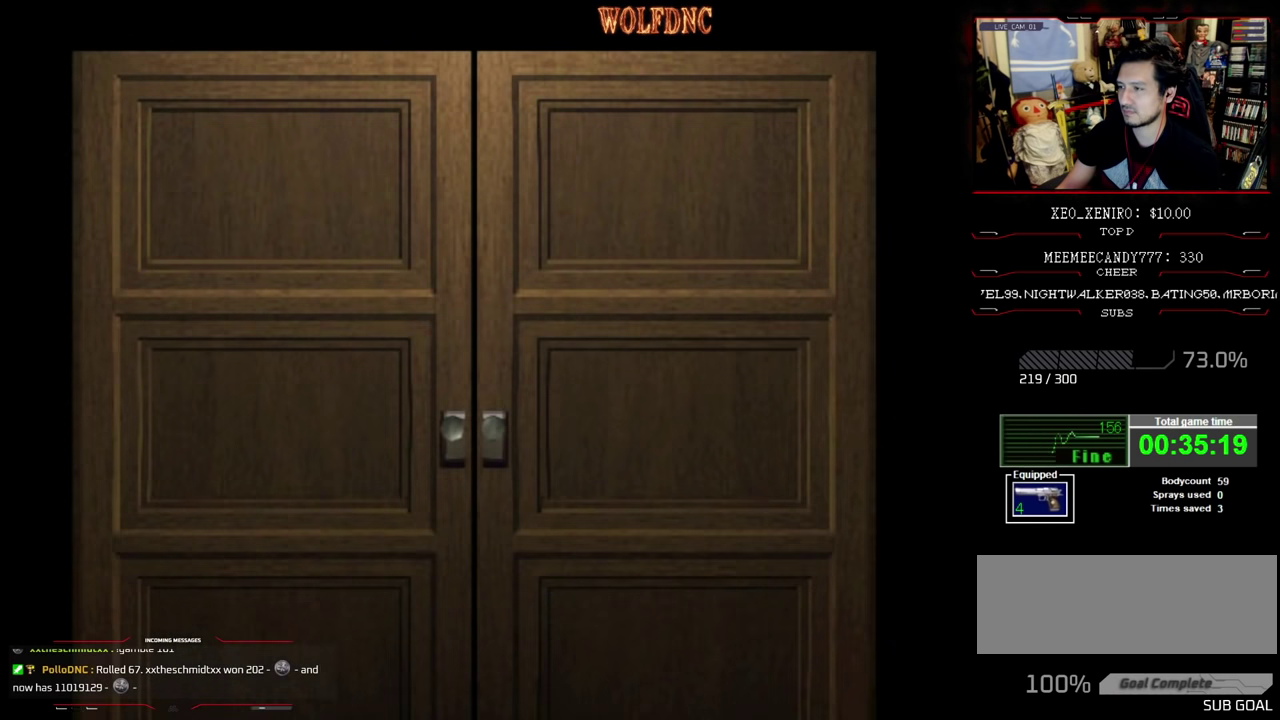
{"buttons": [], "events": []}
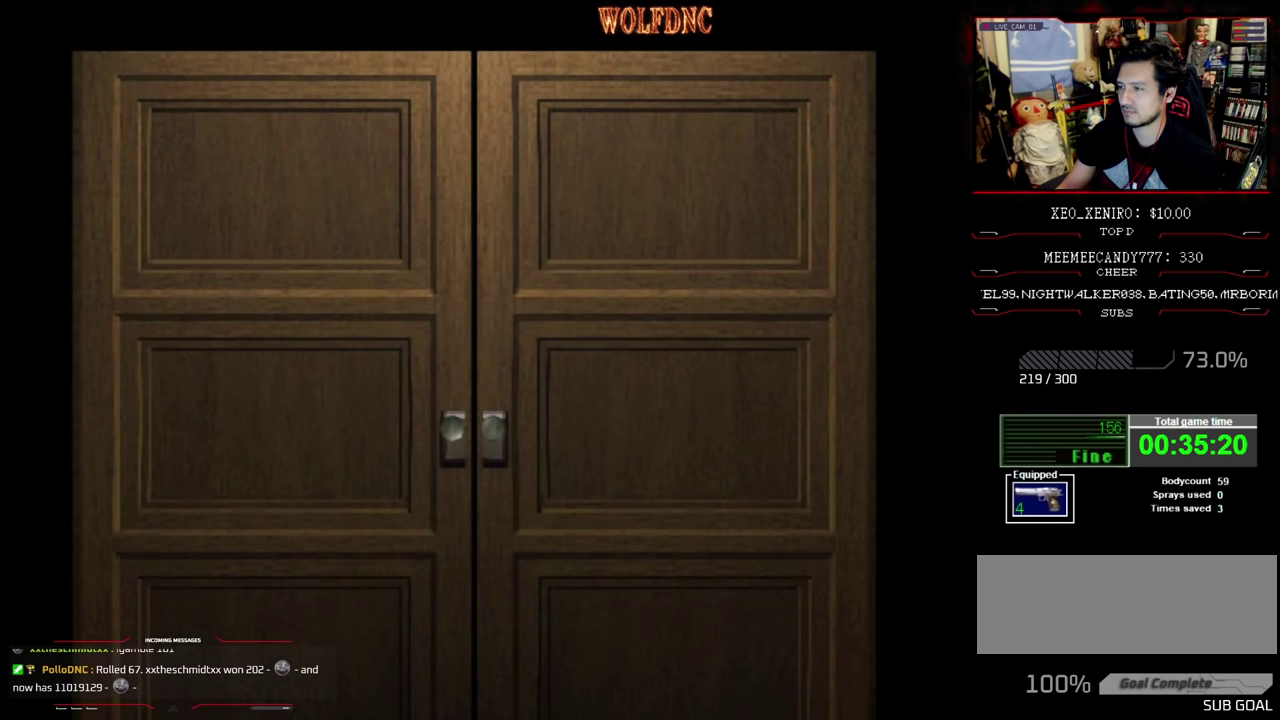
{"buttons": [], "events": []}
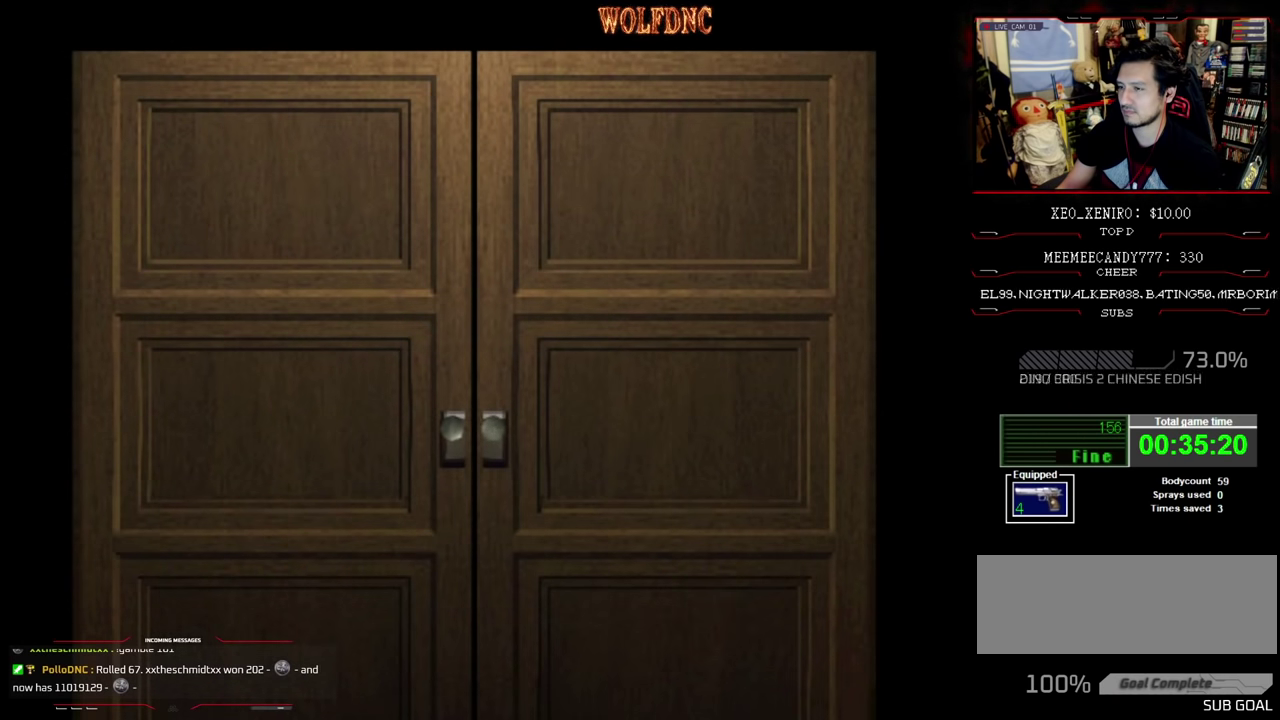
{"buttons": ["DPAD_LEFT"], "events": [[17, "CROSS", "down"], [100, "DPAD_LEFT", "down"], [150, "CROSS", "up"]]}
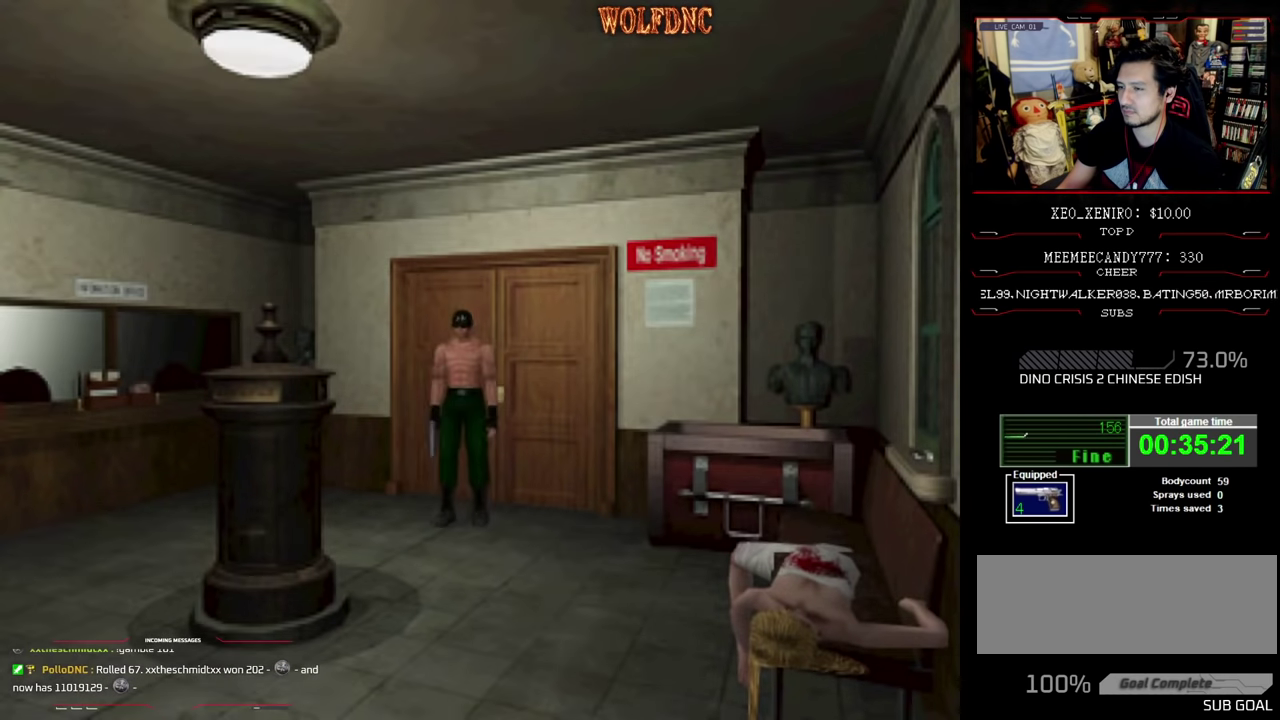
{"buttons": ["CROSS", "SQUARE", "DPAD_UP", "DPAD_LEFT"], "events": [[167, "SQUARE", "down"], [217, "DPAD_UP", "down"], [450, "CROSS", "down"]]}
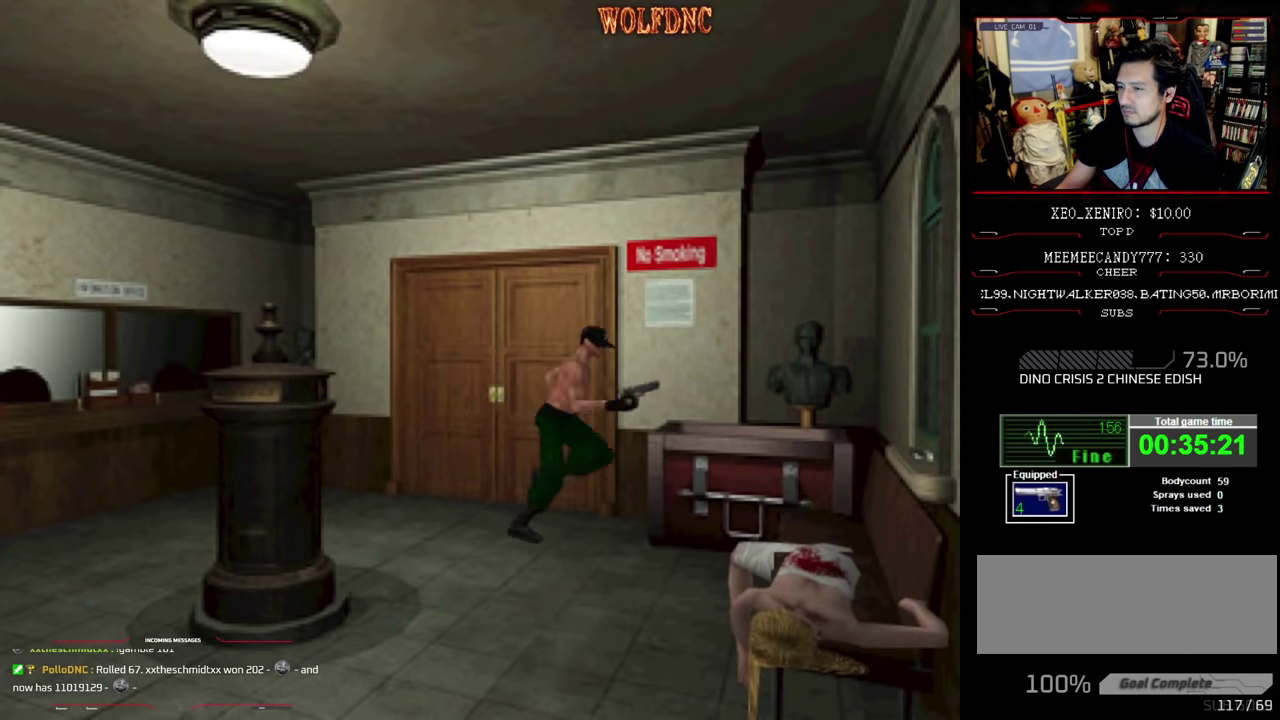
{"buttons": ["CROSS"], "events": [[50, "DPAD_LEFT", "up"], [84, "SQUARE", "up"], [284, "DPAD_UP", "up"], [317, "CROSS", "up"], [367, "CROSS", "down"]]}
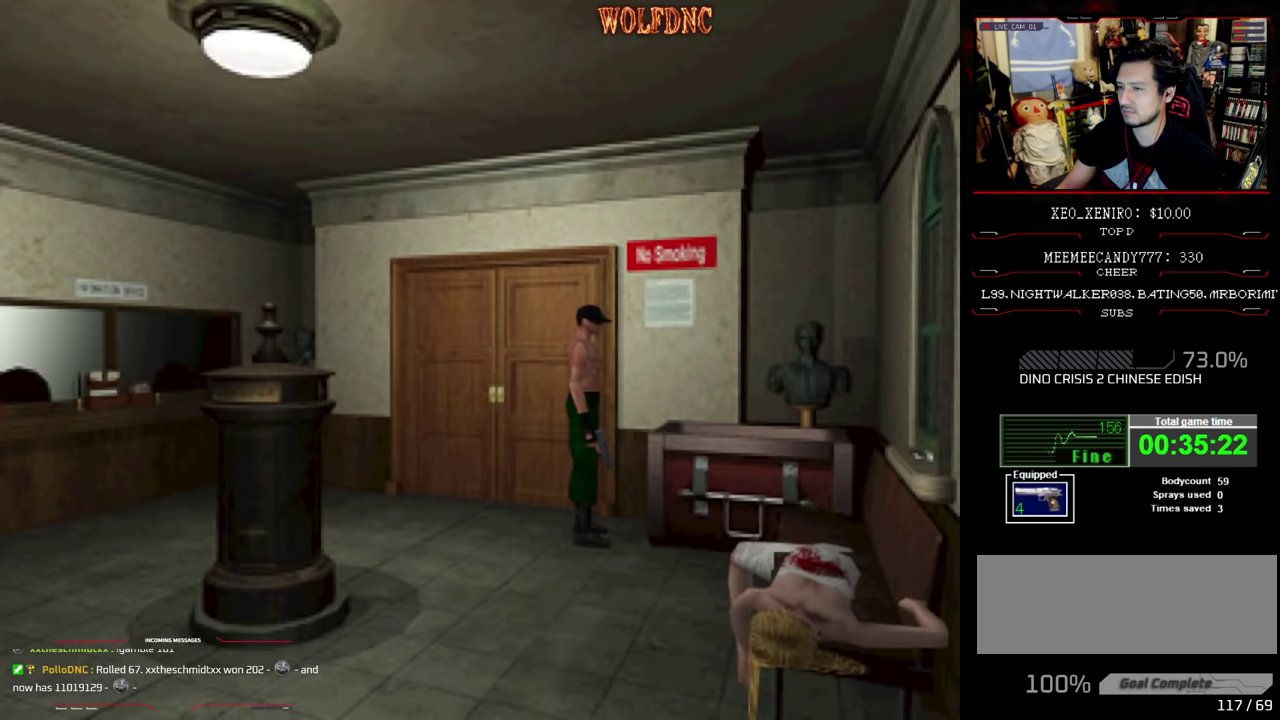
{"buttons": ["CROSS"], "events": [[250, "CROSS", "up"], [300, "CROSS", "down"]]}
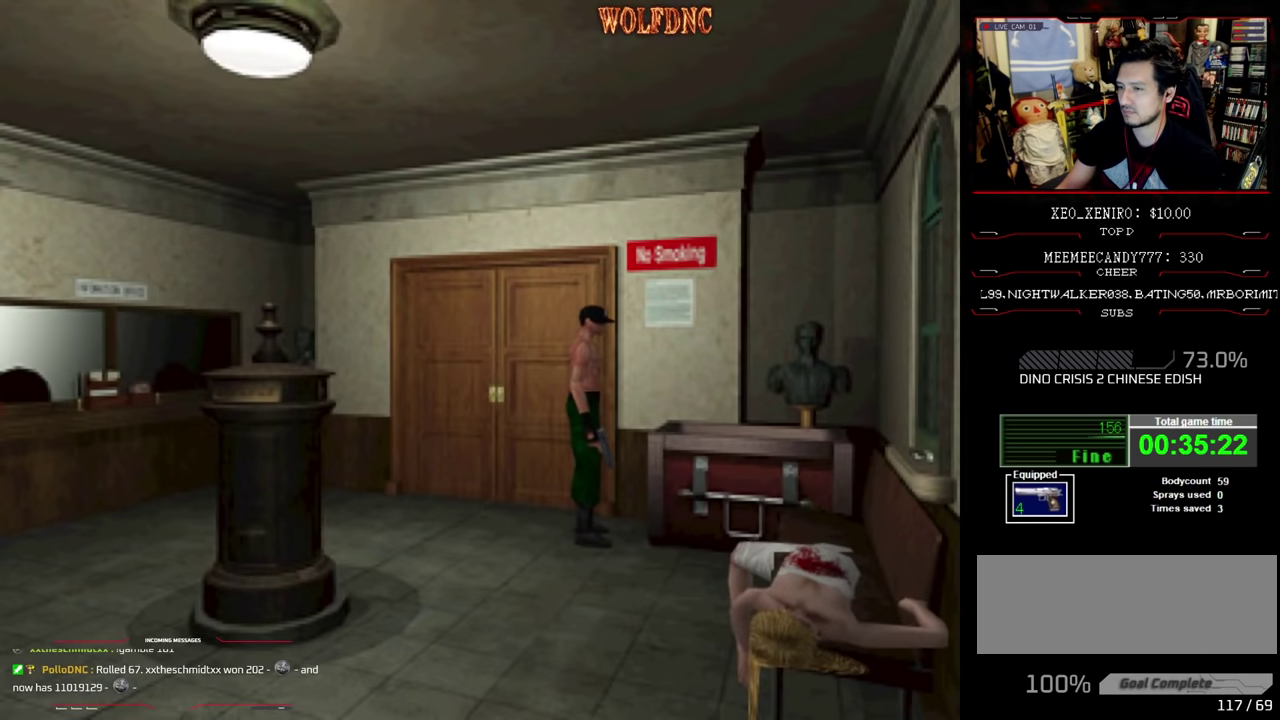
{"buttons": [], "events": [[350, "CROSS", "up"]]}
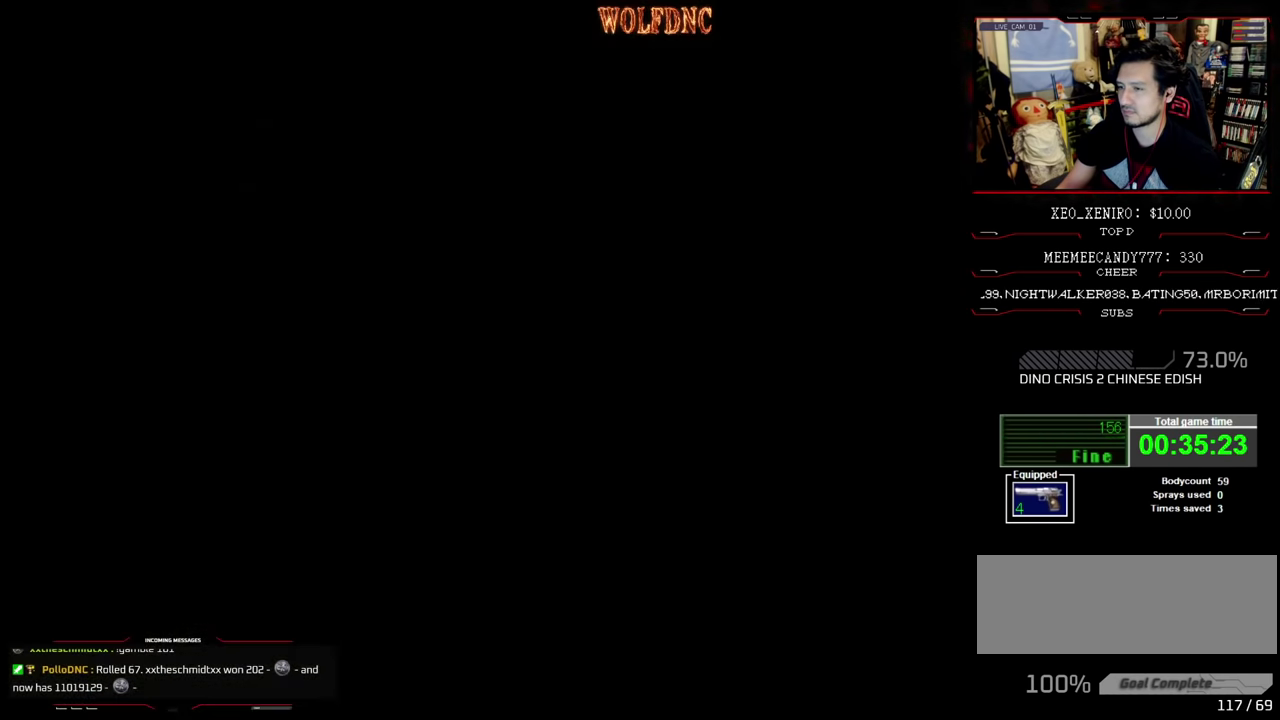
{"buttons": ["DPAD_DOWN"], "events": [[233, "DPAD_DOWN", "down"], [316, "DPAD_DOWN", "up"], [316, "DPAD_RIGHT", "down"], [416, "DPAD_DOWN", "down"], [416, "DPAD_RIGHT", "up"]]}
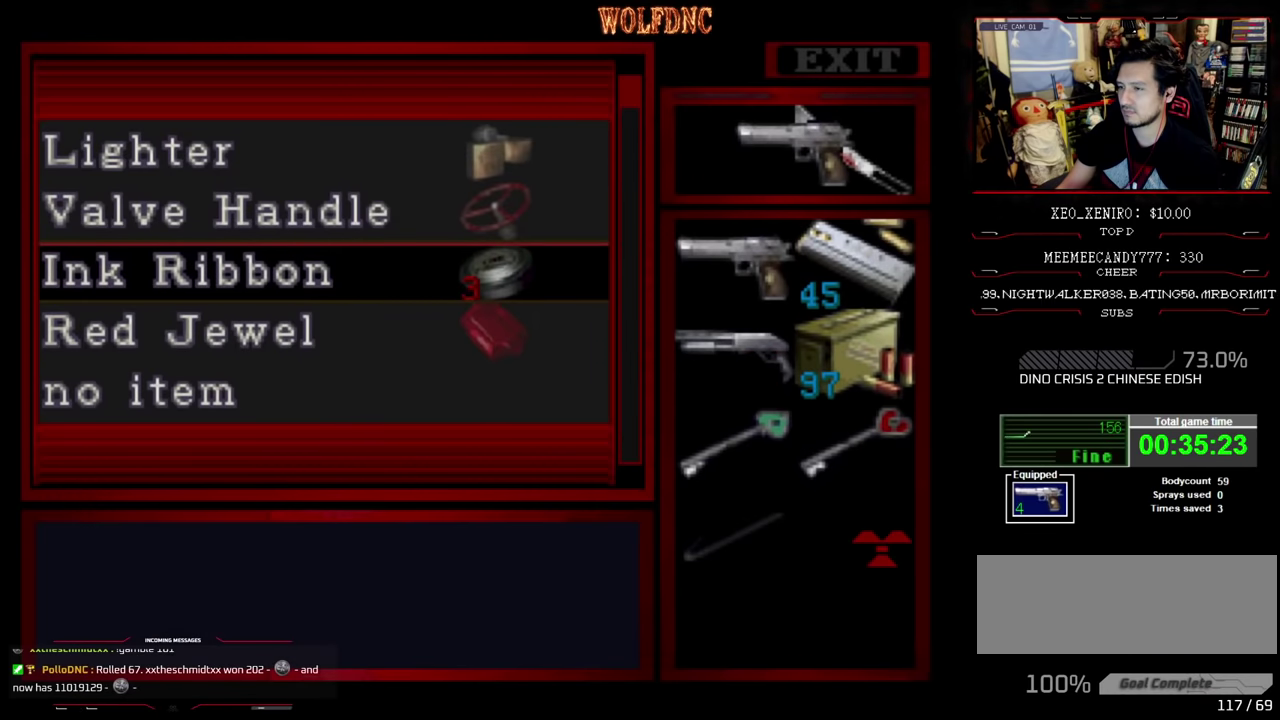
{"buttons": ["DPAD_DOWN"], "events": [[16, "DPAD_DOWN", "up"], [66, "DPAD_DOWN", "down"], [150, "DPAD_DOWN", "up"], [200, "CROSS", "down"], [300, "CROSS", "up"], [300, "DPAD_DOWN", "down"]]}
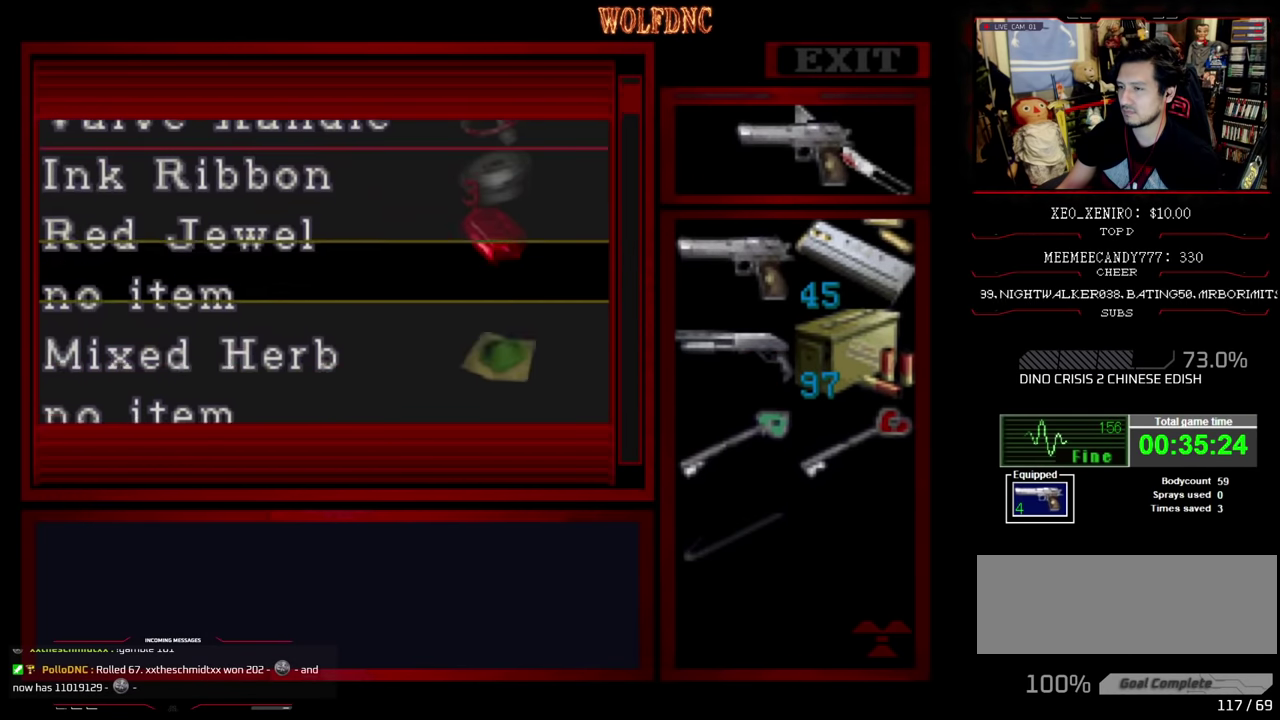
{"buttons": ["DPAD_DOWN"], "events": []}
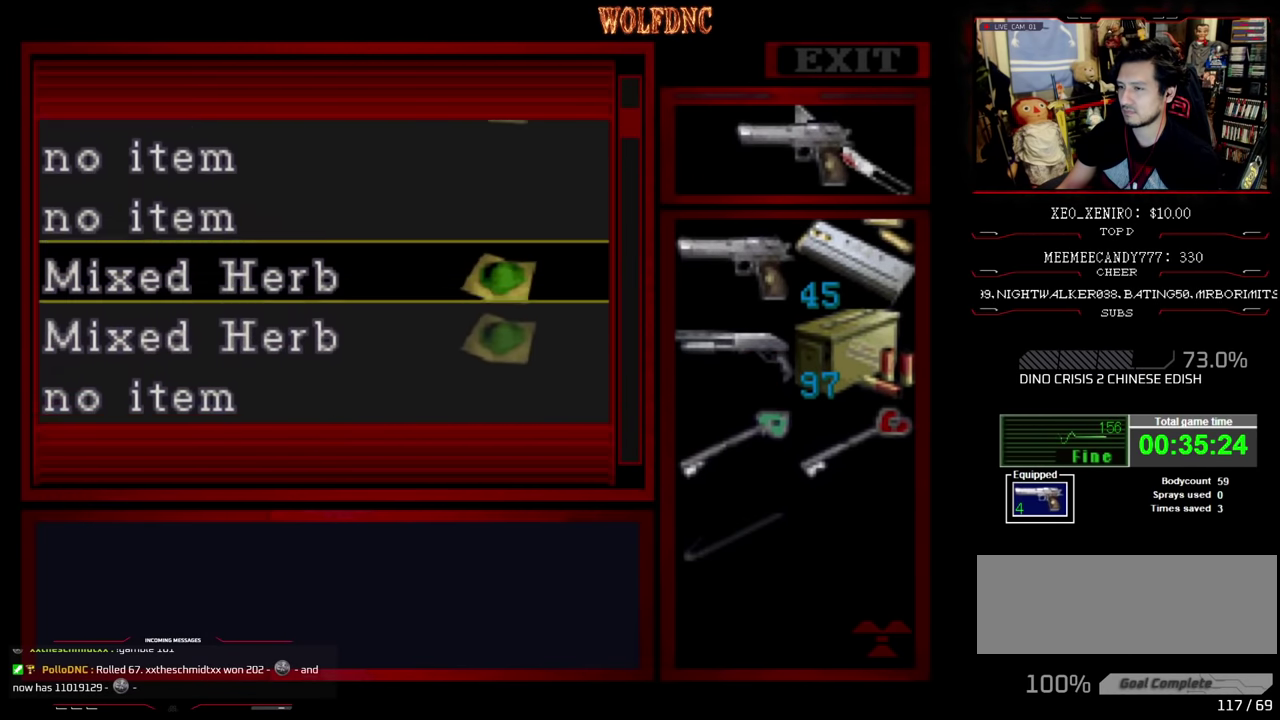
{"buttons": ["DPAD_UP"], "events": [[283, "DPAD_DOWN", "up"], [416, "DPAD_UP", "down"]]}
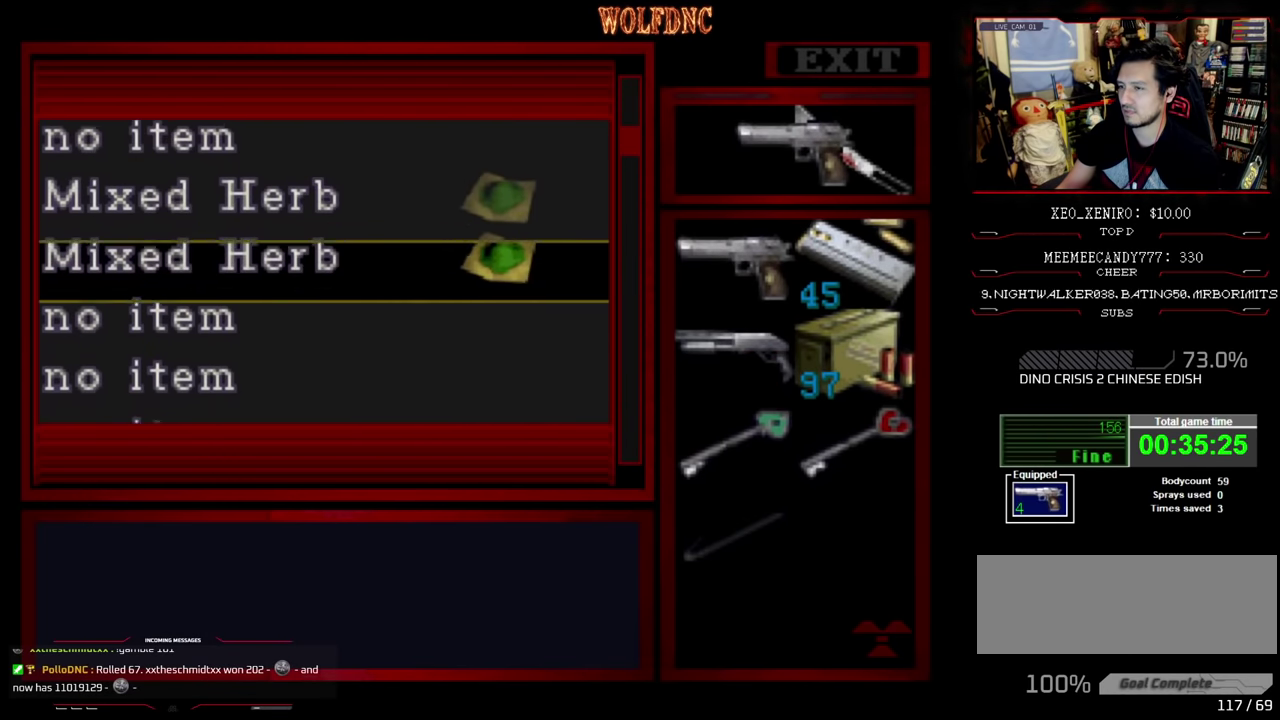
{"buttons": [], "events": [[16, "DPAD_UP", "up"], [83, "CROSS", "down"], [250, "CROSS", "up"]]}
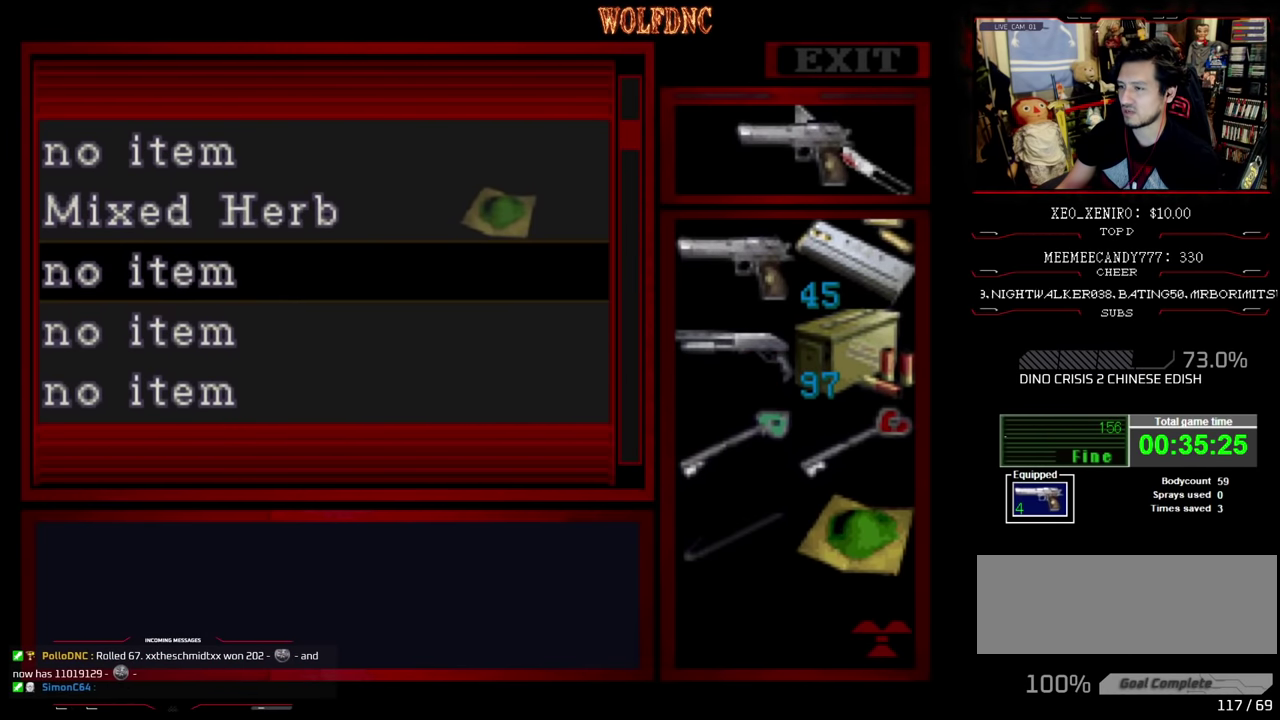
{"buttons": ["DPAD_UP"], "events": [[33, "DPAD_LEFT", "down"], [116, "DPAD_LEFT", "up"], [166, "CROSS", "down"], [300, "CROSS", "up"], [350, "DPAD_UP", "down"]]}
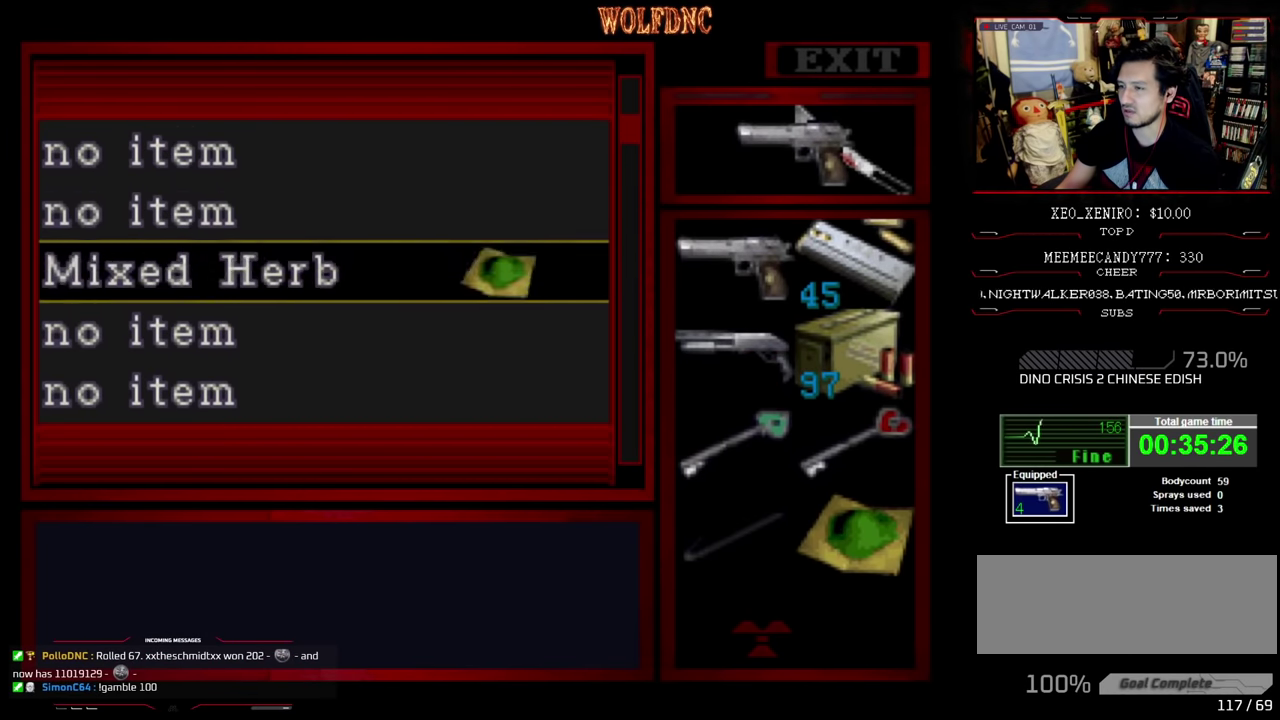
{"buttons": ["DPAD_UP"], "events": [[50, "DPAD_UP", "up"], [333, "DPAD_UP", "down"]]}